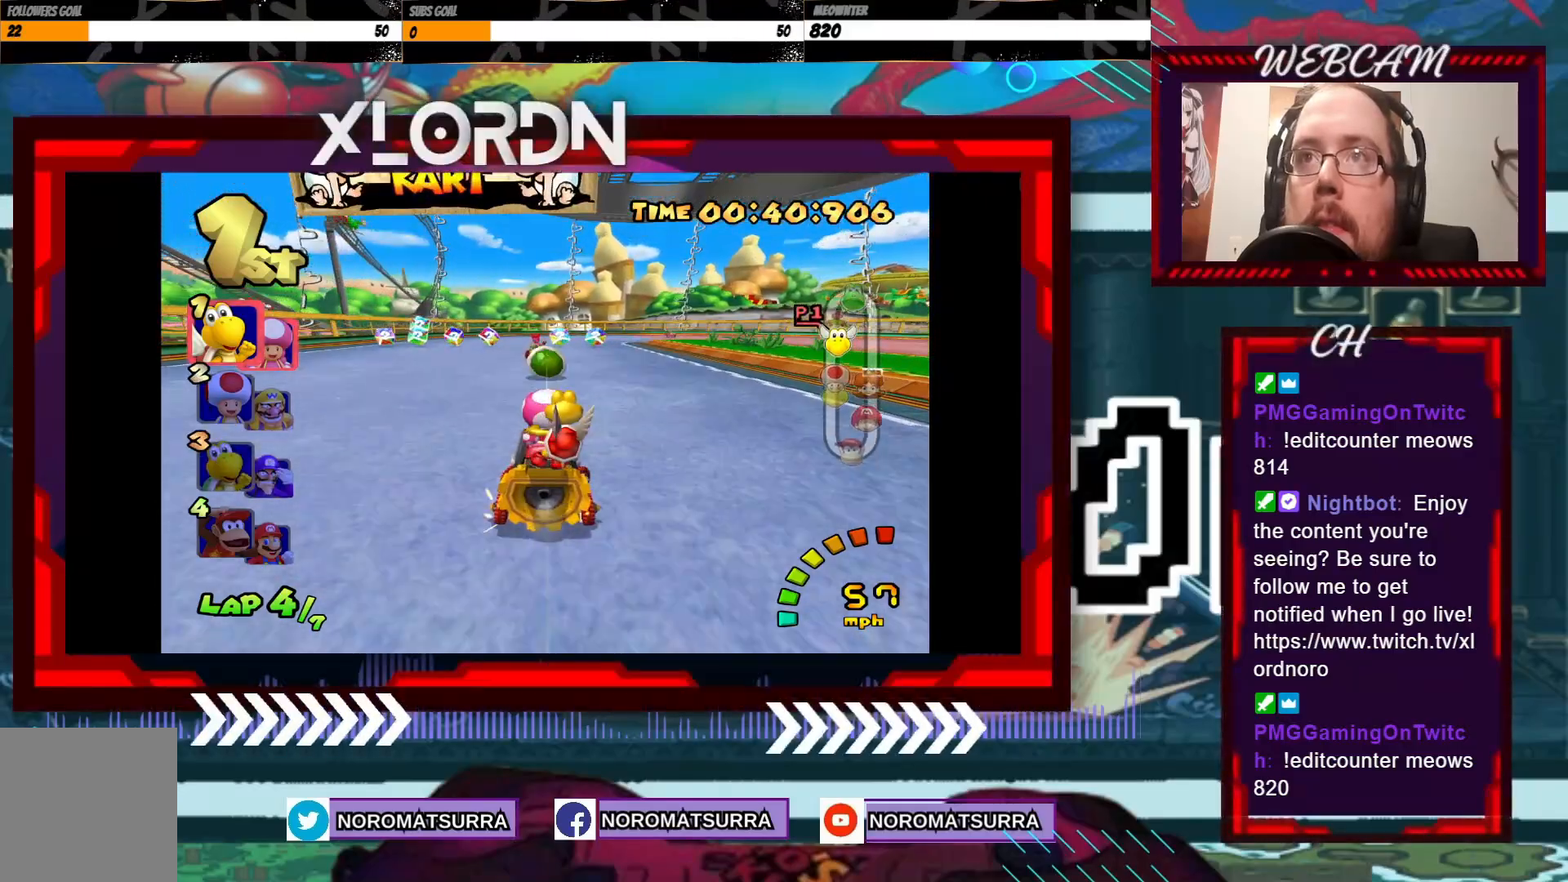
Gameplay with a controller (Xbox layout); each line is a JSON object with the inputs held at the frame after it. "events" lists button and stick changes between this image and that frame as [ms after this image, input, new state], when the widget could be followed in between. Not read: L3 R3 right_stick.
{"buttons": ["A", "R2"], "left_stick": "right", "events": []}
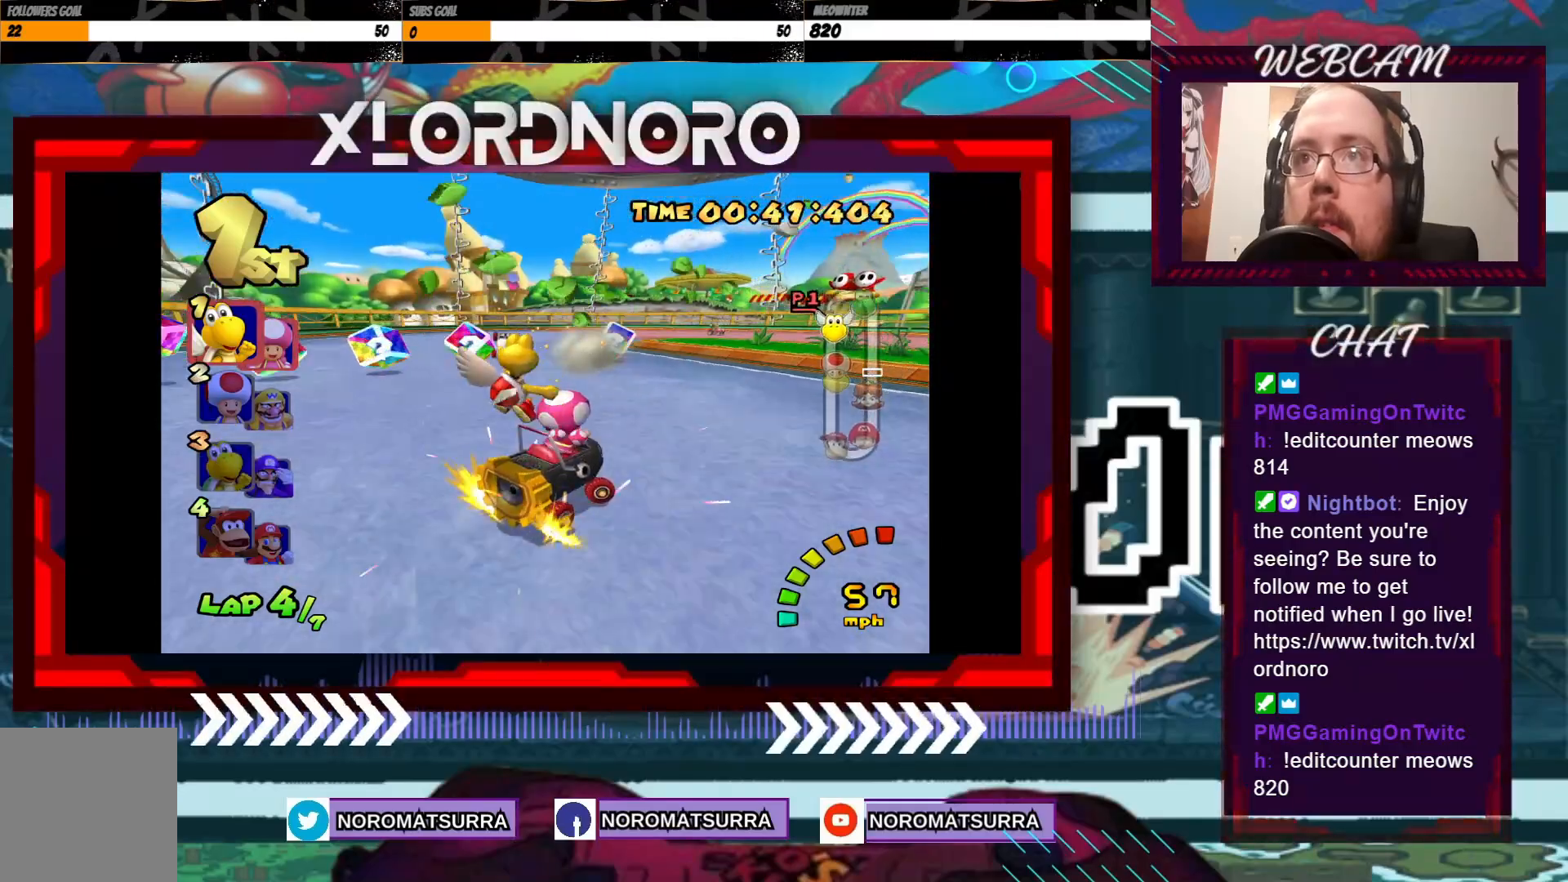
{"buttons": ["A", "R2"], "left_stick": "right", "events": [[150, "left_stick", "left"], [300, "left_stick", "right"]]}
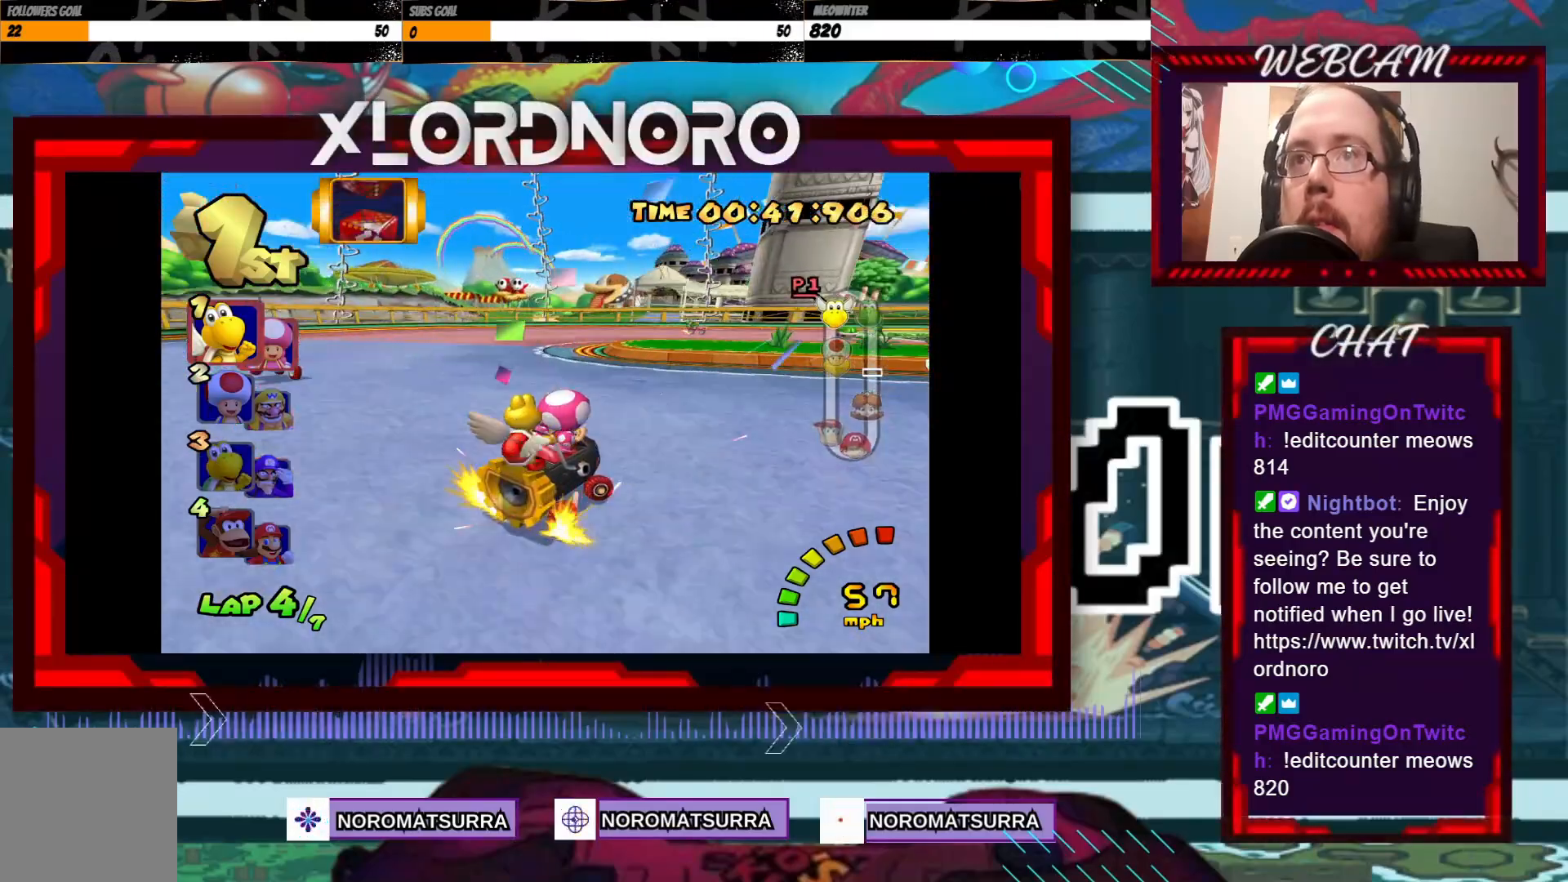
{"buttons": ["A", "R2"], "left_stick": "right", "events": []}
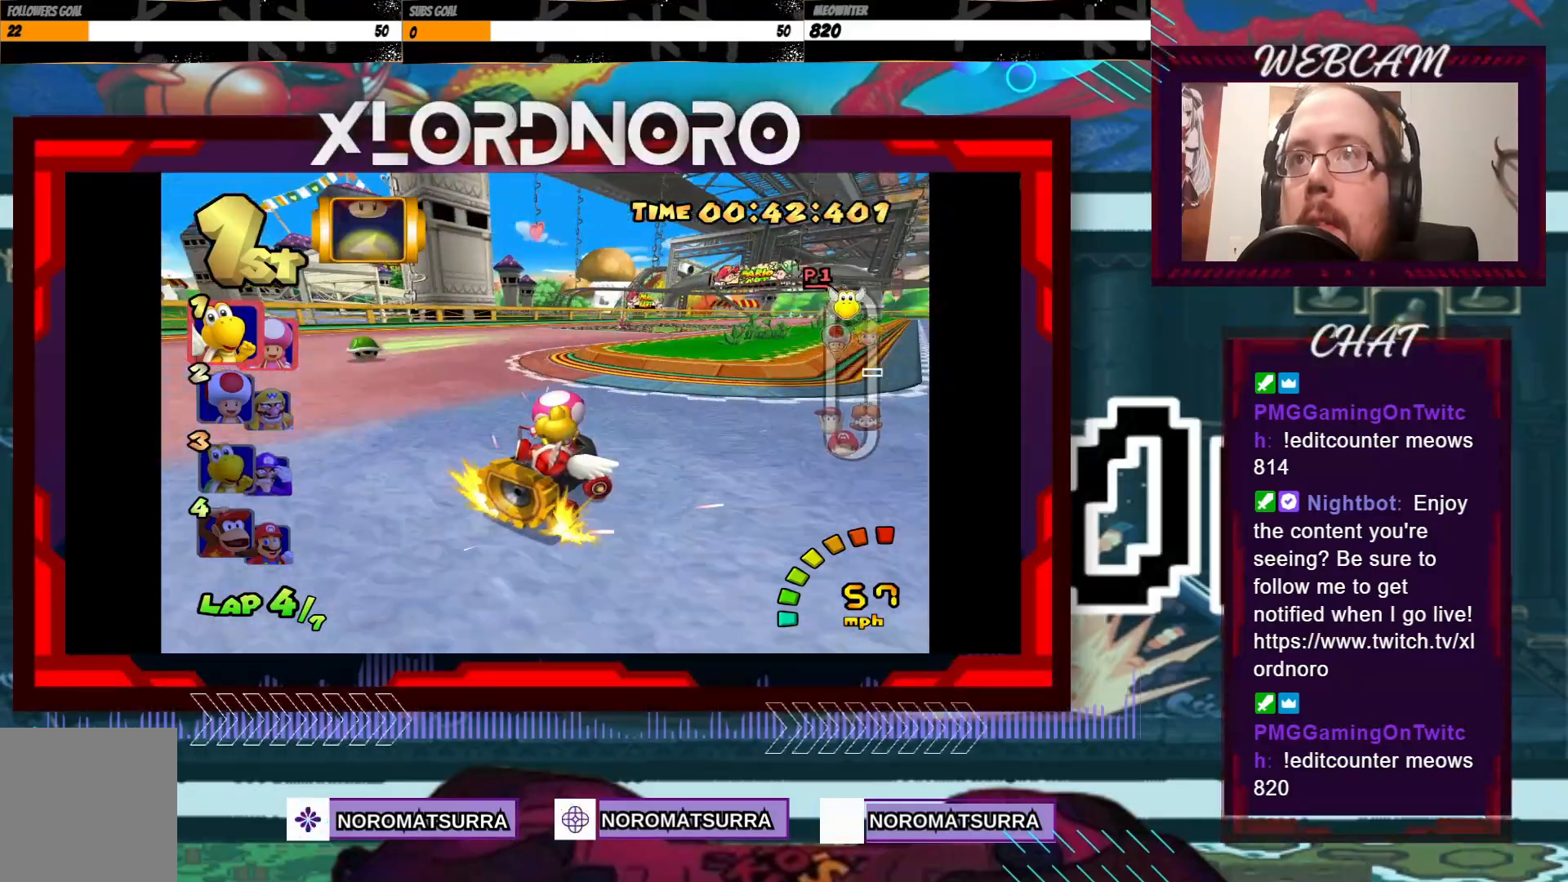
{"buttons": ["A", "R2"], "left_stick": "left", "events": [[150, "left_stick", "left"], [300, "left_stick", "right"], [450, "left_stick", "left"]]}
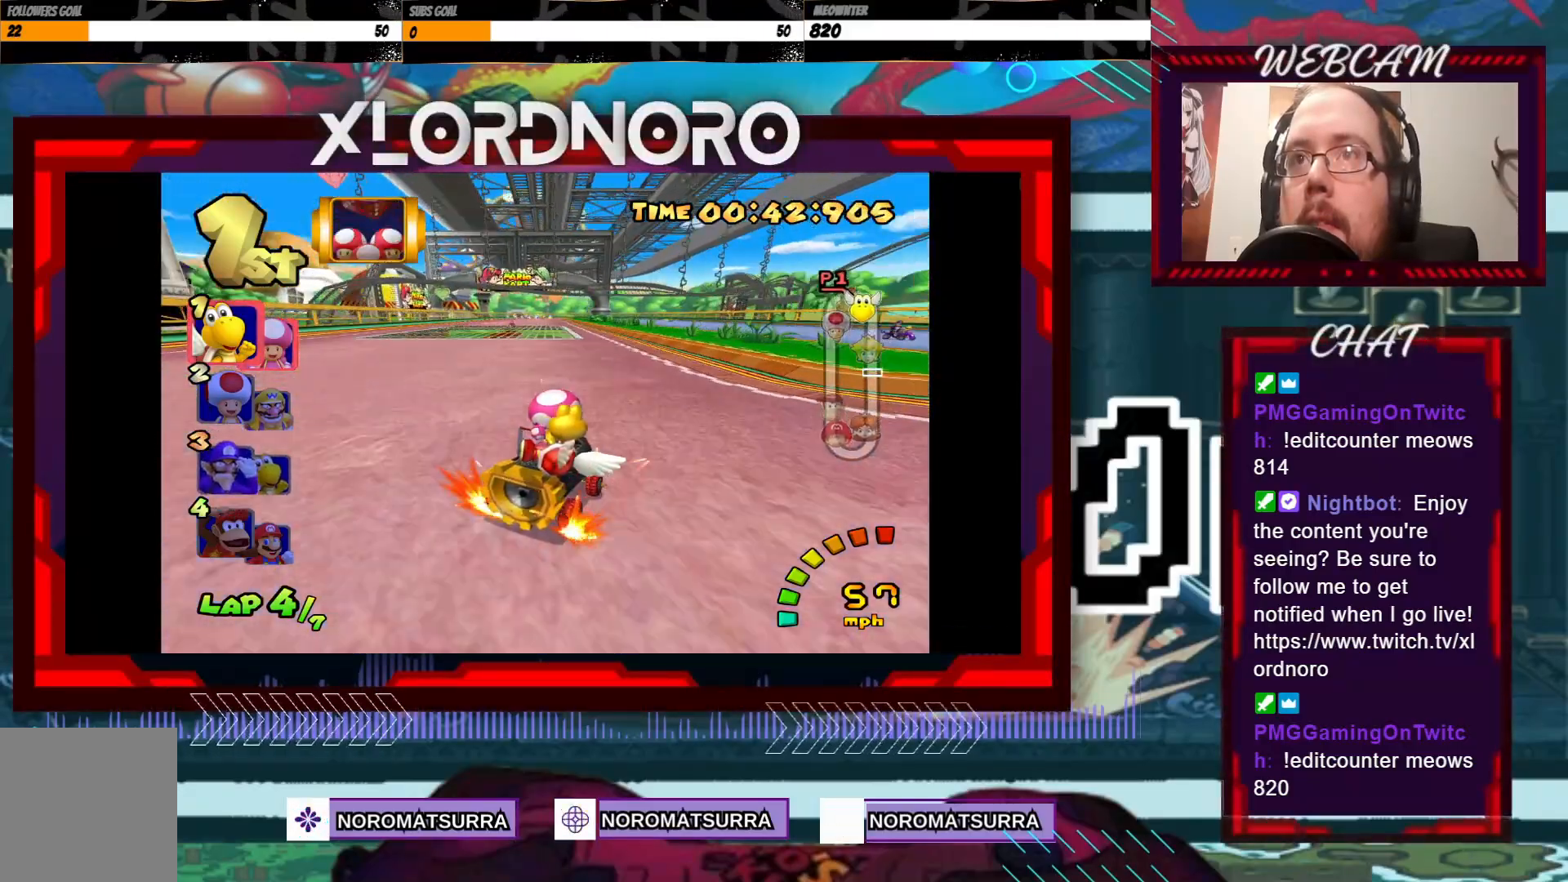
{"buttons": ["A", "R2"], "left_stick": "left", "events": [[250, "left_stick", "right"], [350, "left_stick", "left"]]}
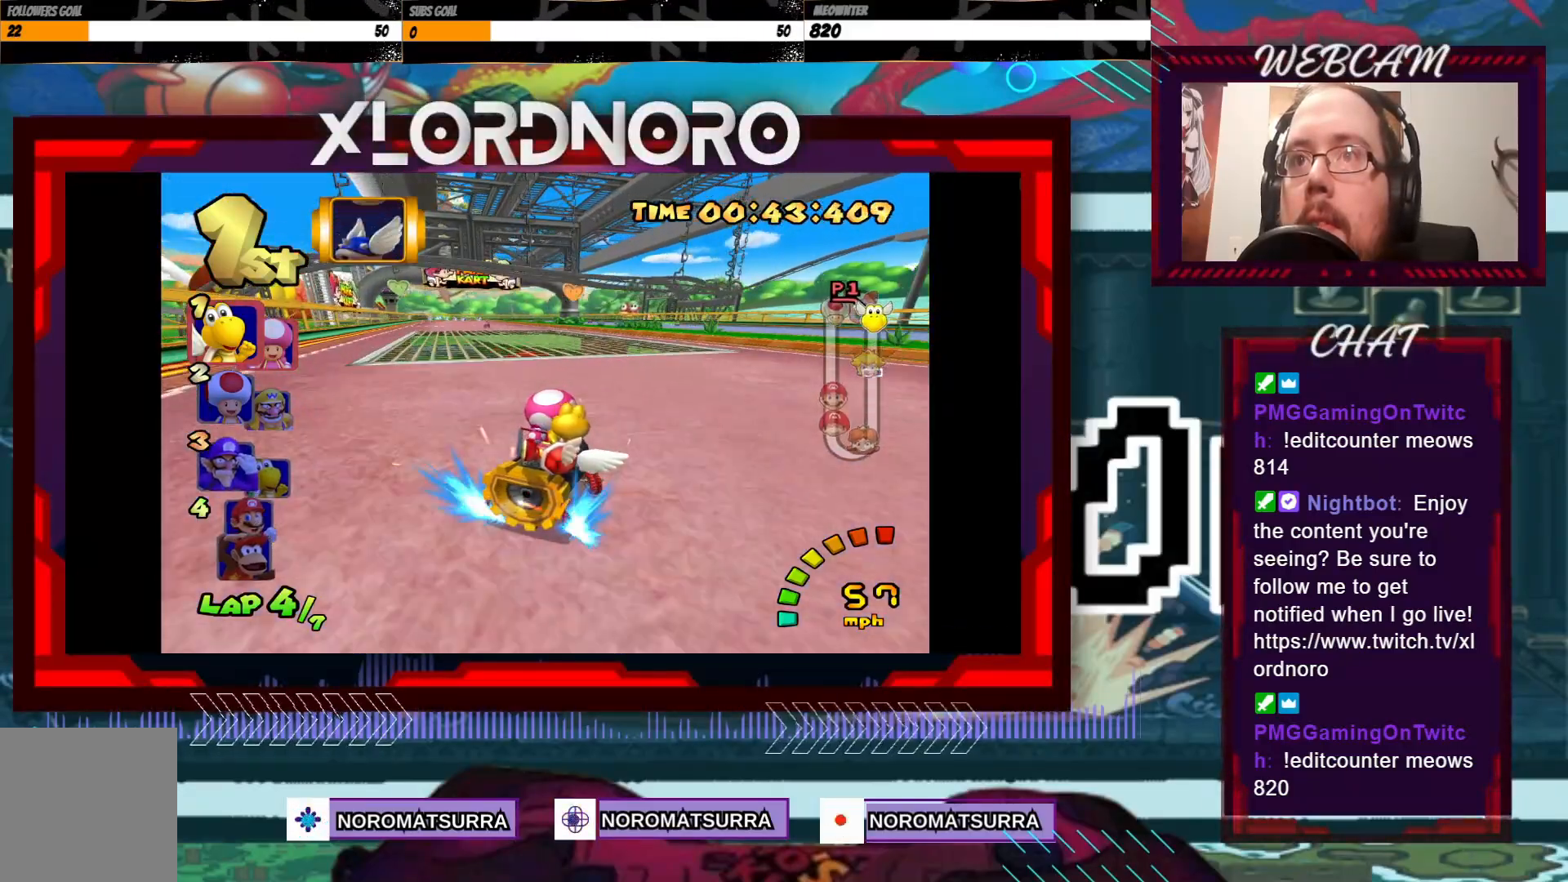
{"buttons": ["A"], "left_stick": "left", "events": [[133, "R2", "up"]]}
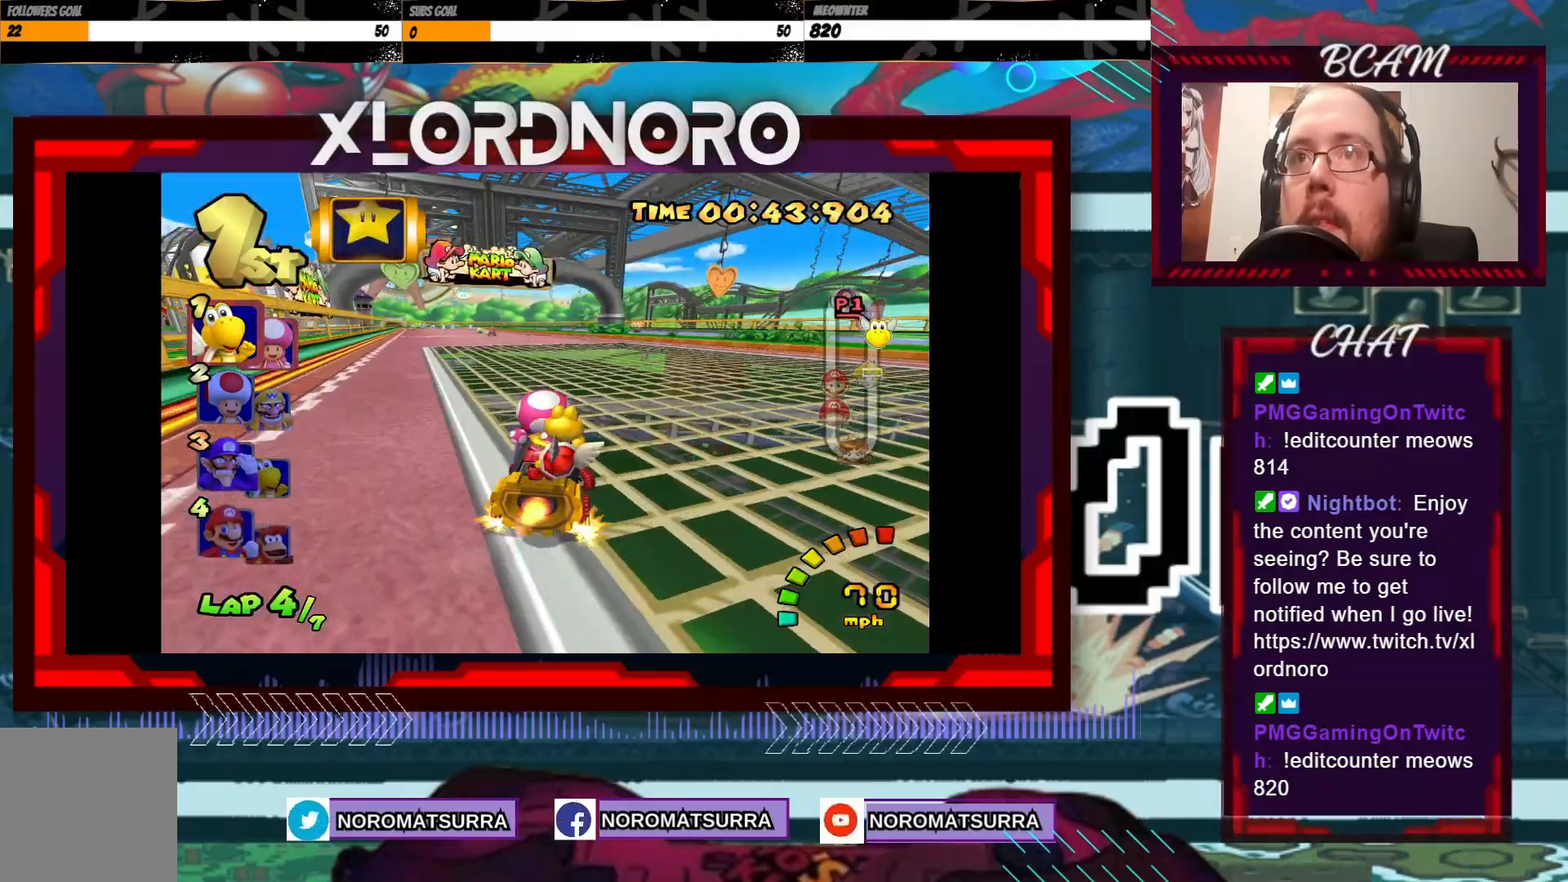
{"buttons": ["A"], "left_stick": "left", "events": [[50, "left_stick", "center"], [450, "left_stick", "left"]]}
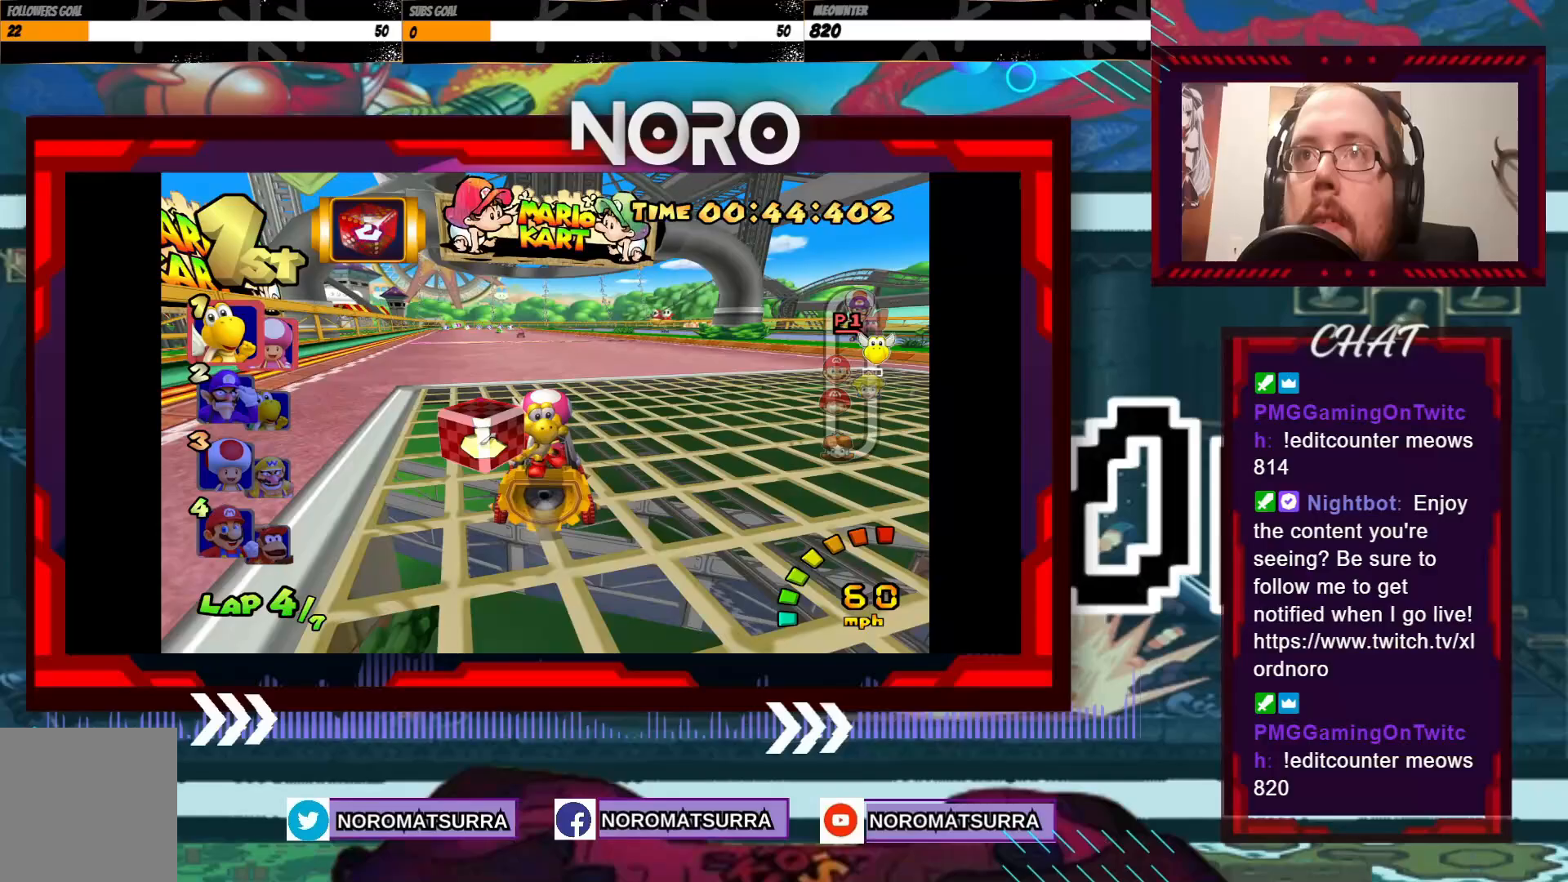
{"buttons": ["A"], "left_stick": "left", "events": [[150, "left_stick", "center"], [483, "left_stick", "left"]]}
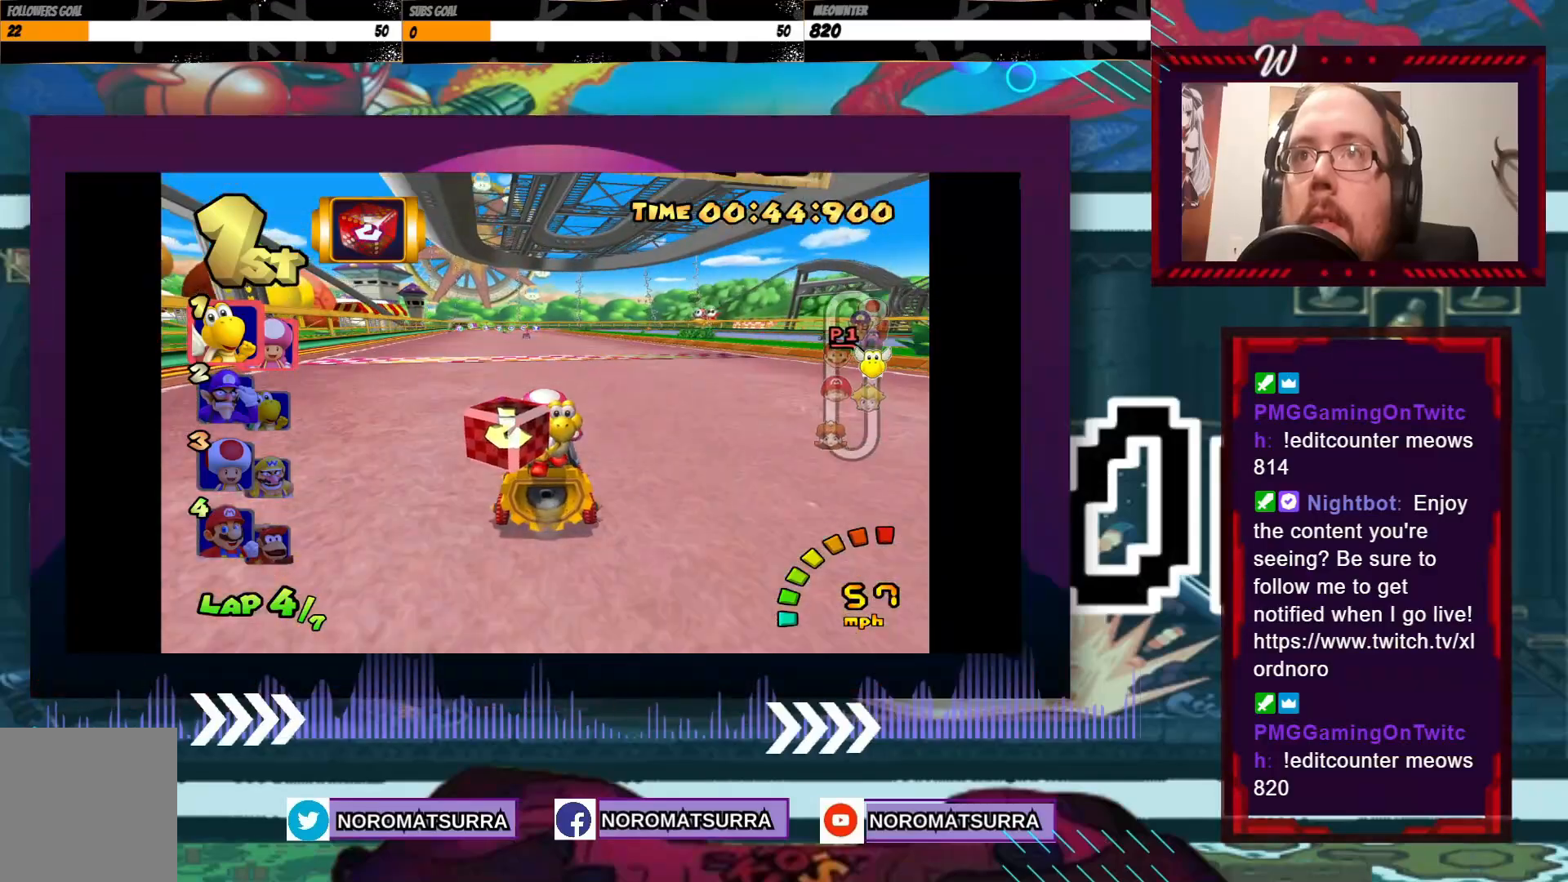
{"buttons": ["A"], "left_stick": "center", "events": [[150, "left_stick", "center"]]}
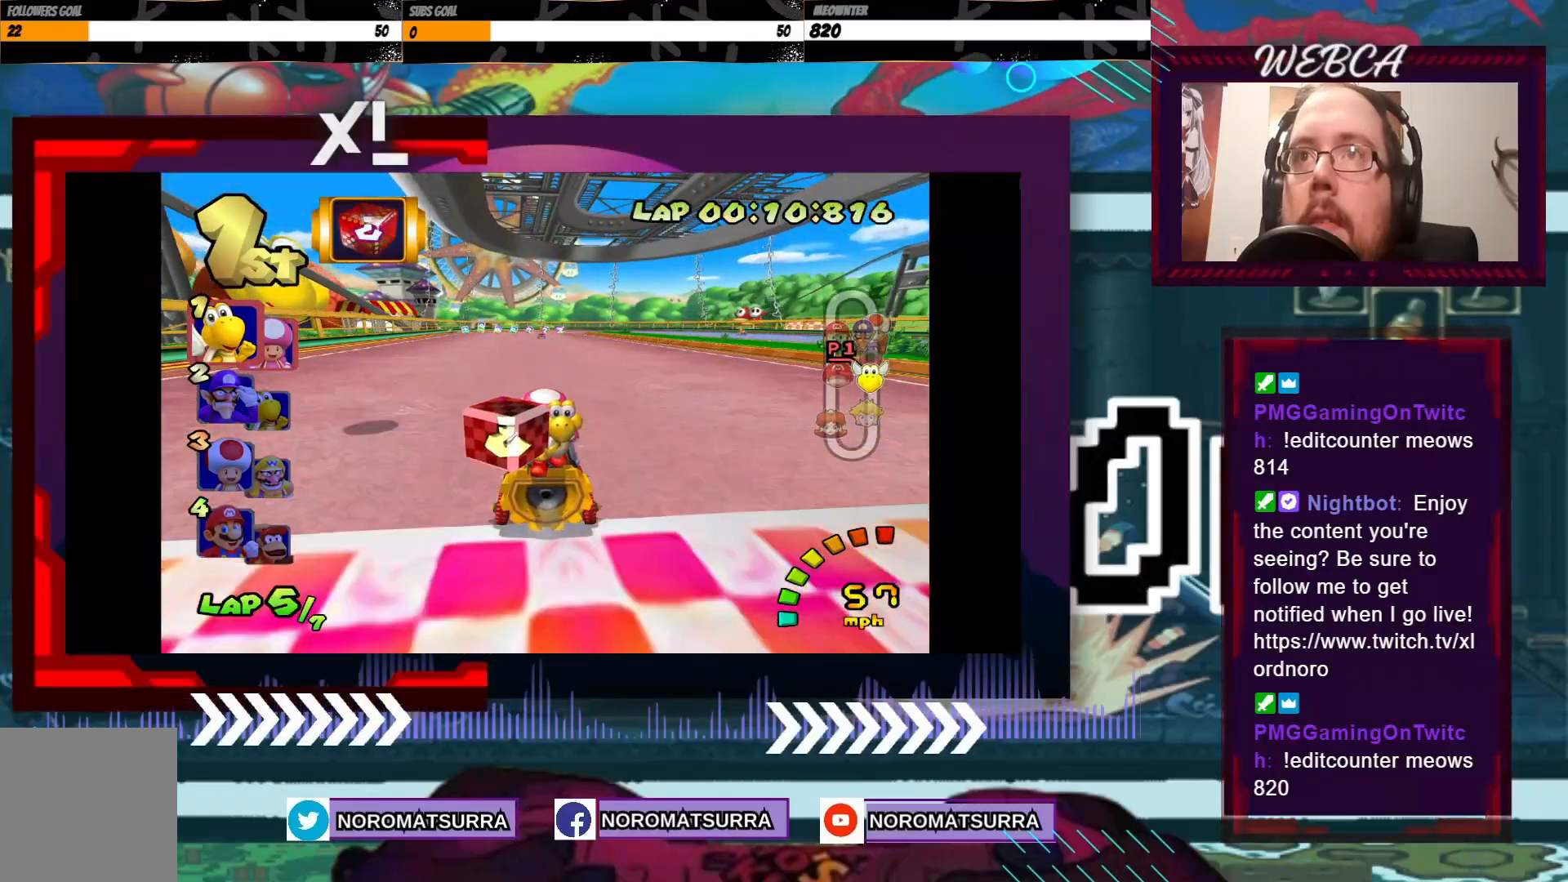
{"buttons": ["A", "X"], "left_stick": "center", "events": [[400, "X", "down"]]}
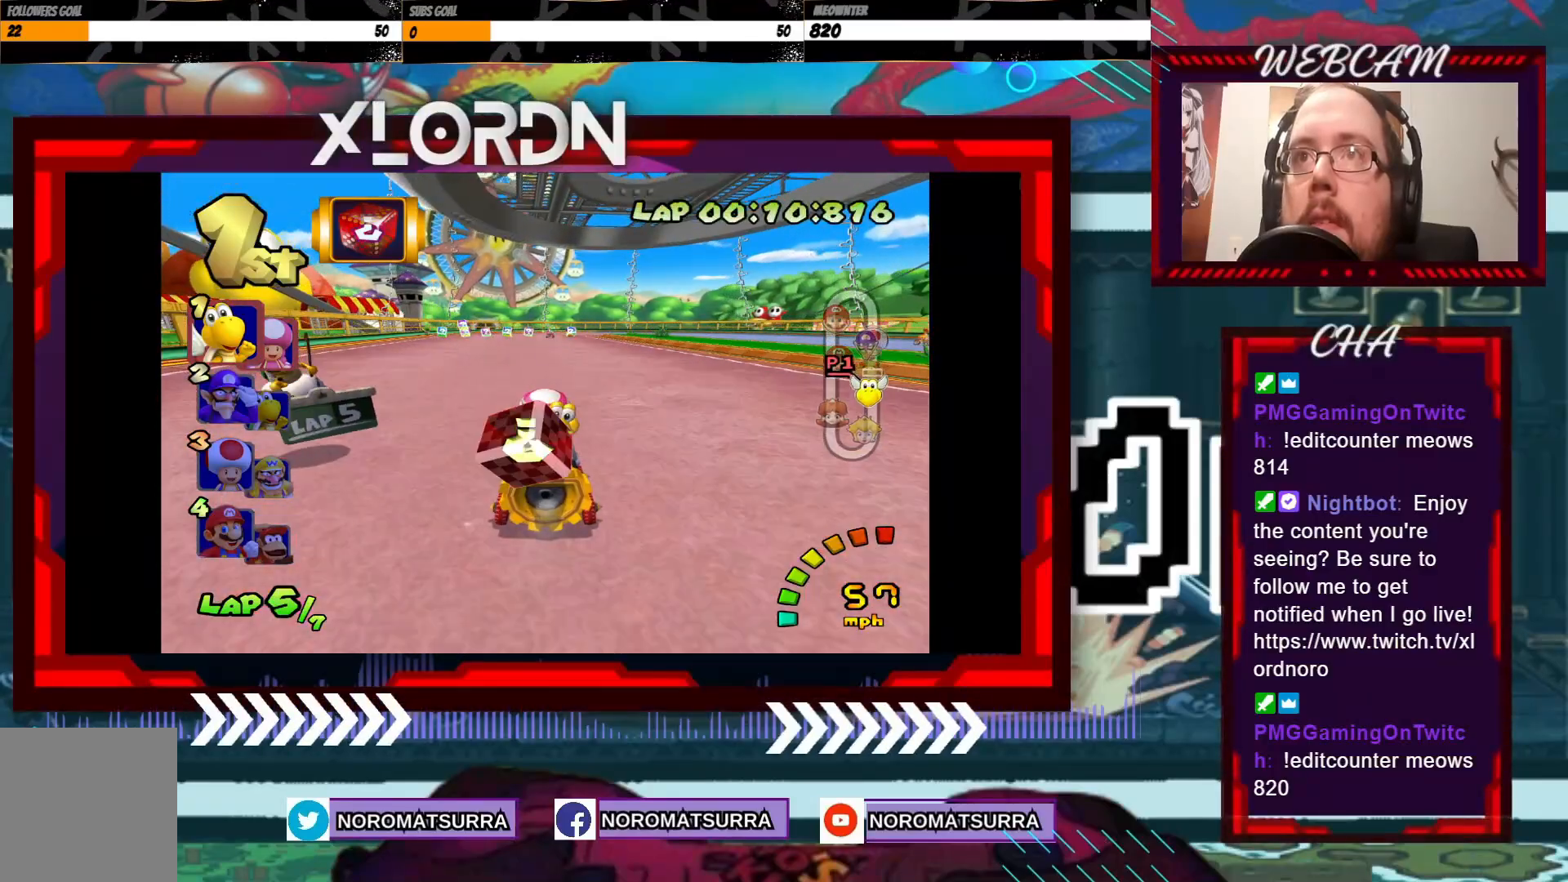
{"buttons": ["A", "R2"], "left_stick": "left", "events": [[50, "X", "up"], [133, "left_stick", "right"], [233, "R2", "down"], [500, "left_stick", "left"]]}
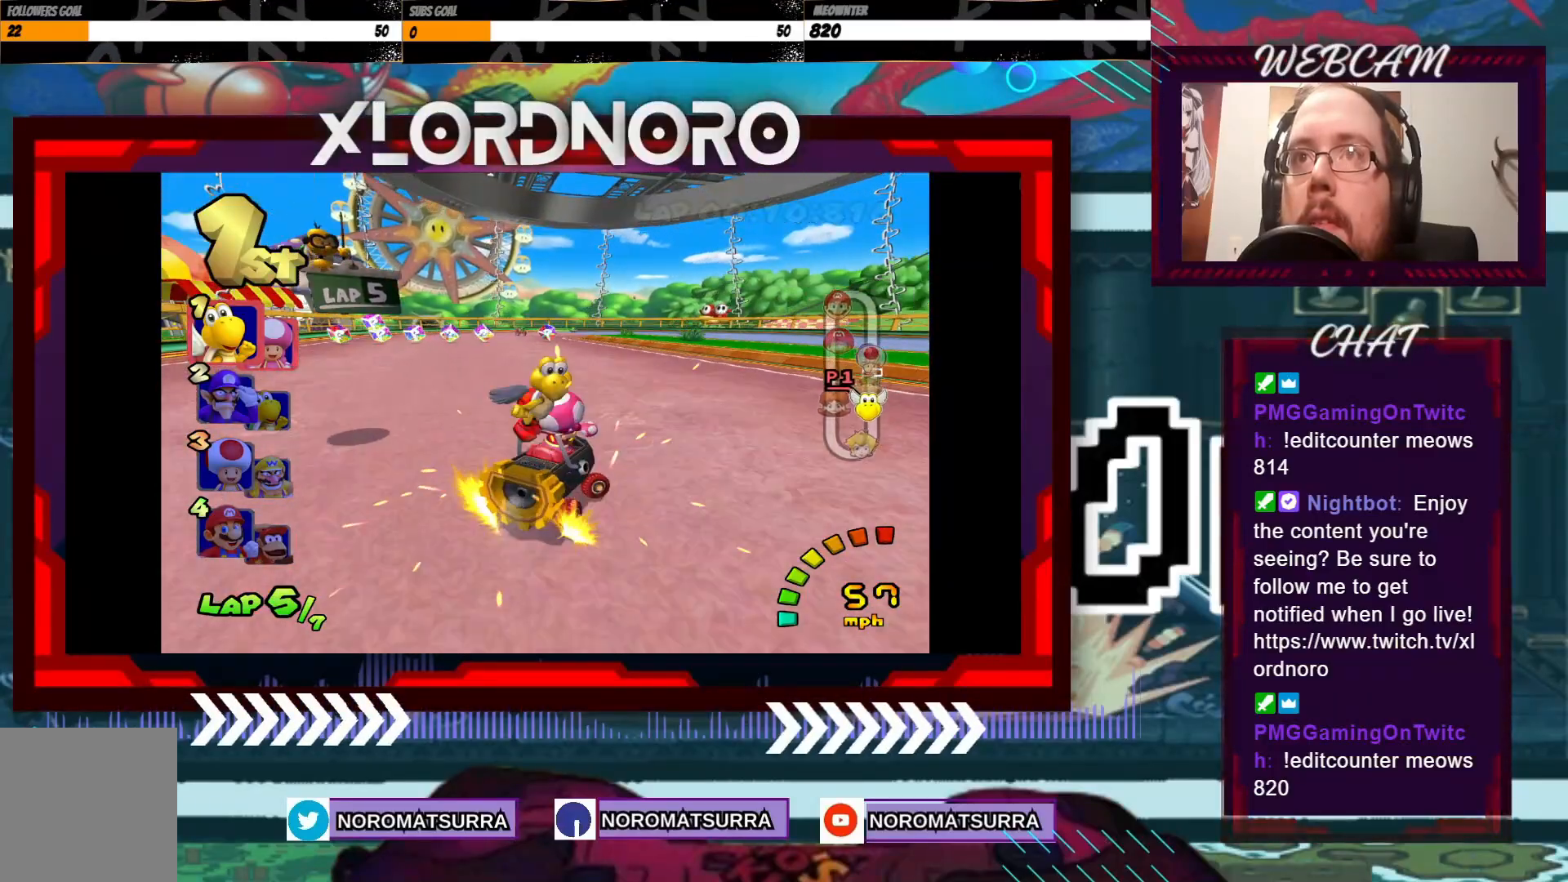
{"buttons": ["A", "R2"], "left_stick": "right", "events": [[200, "left_stick", "right"], [350, "left_stick", "left"], [500, "left_stick", "right"]]}
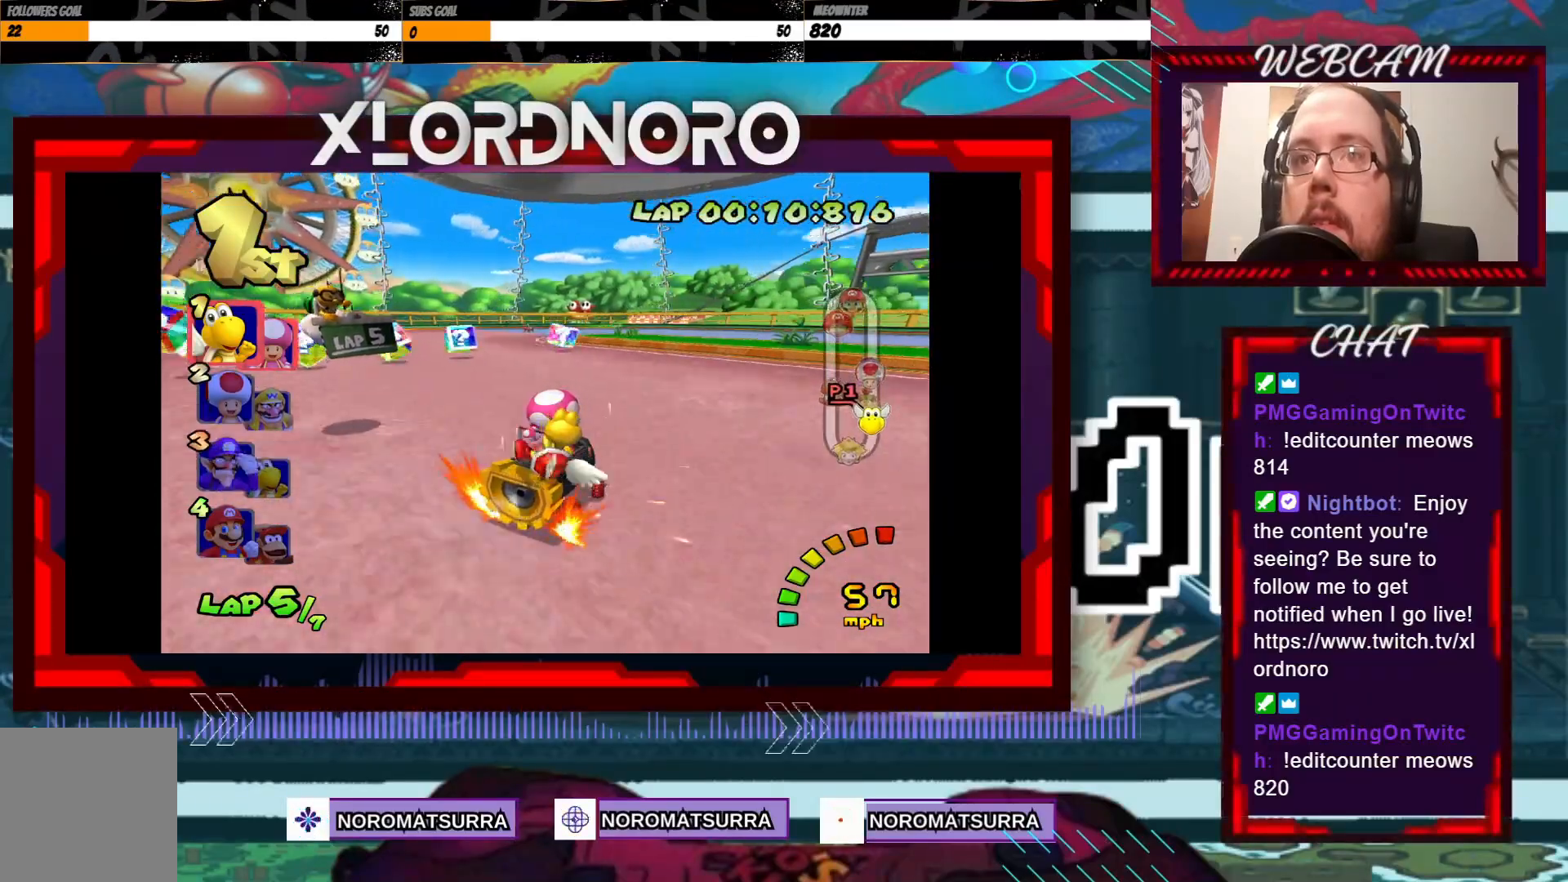
{"buttons": ["A", "R2"], "left_stick": "right", "events": [[300, "left_stick", "left"], [433, "left_stick", "right"]]}
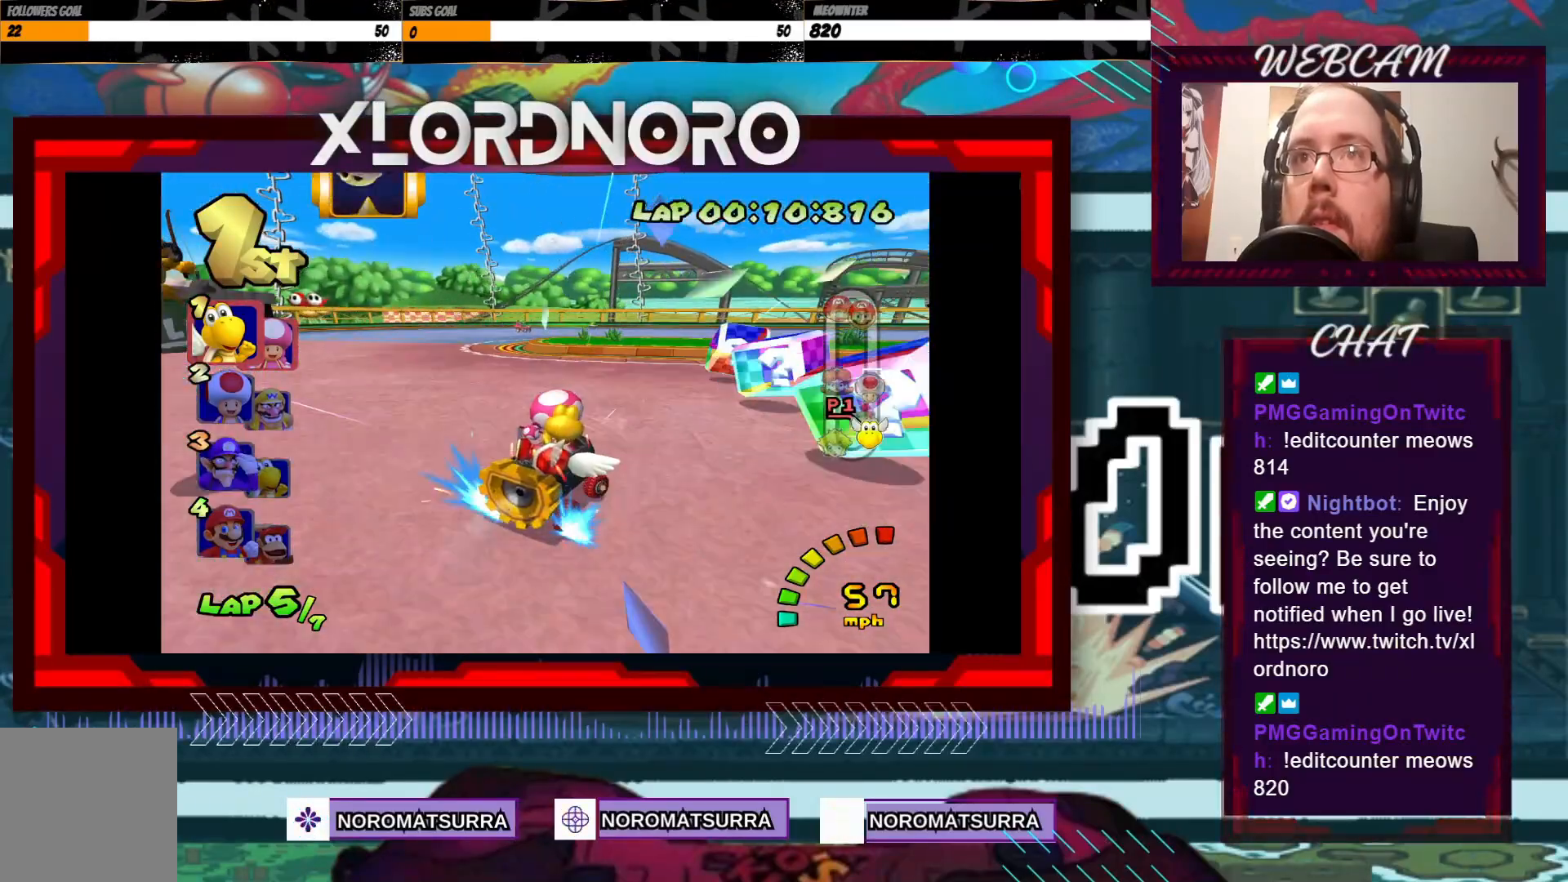
{"buttons": ["A", "R2"], "left_stick": "right", "events": []}
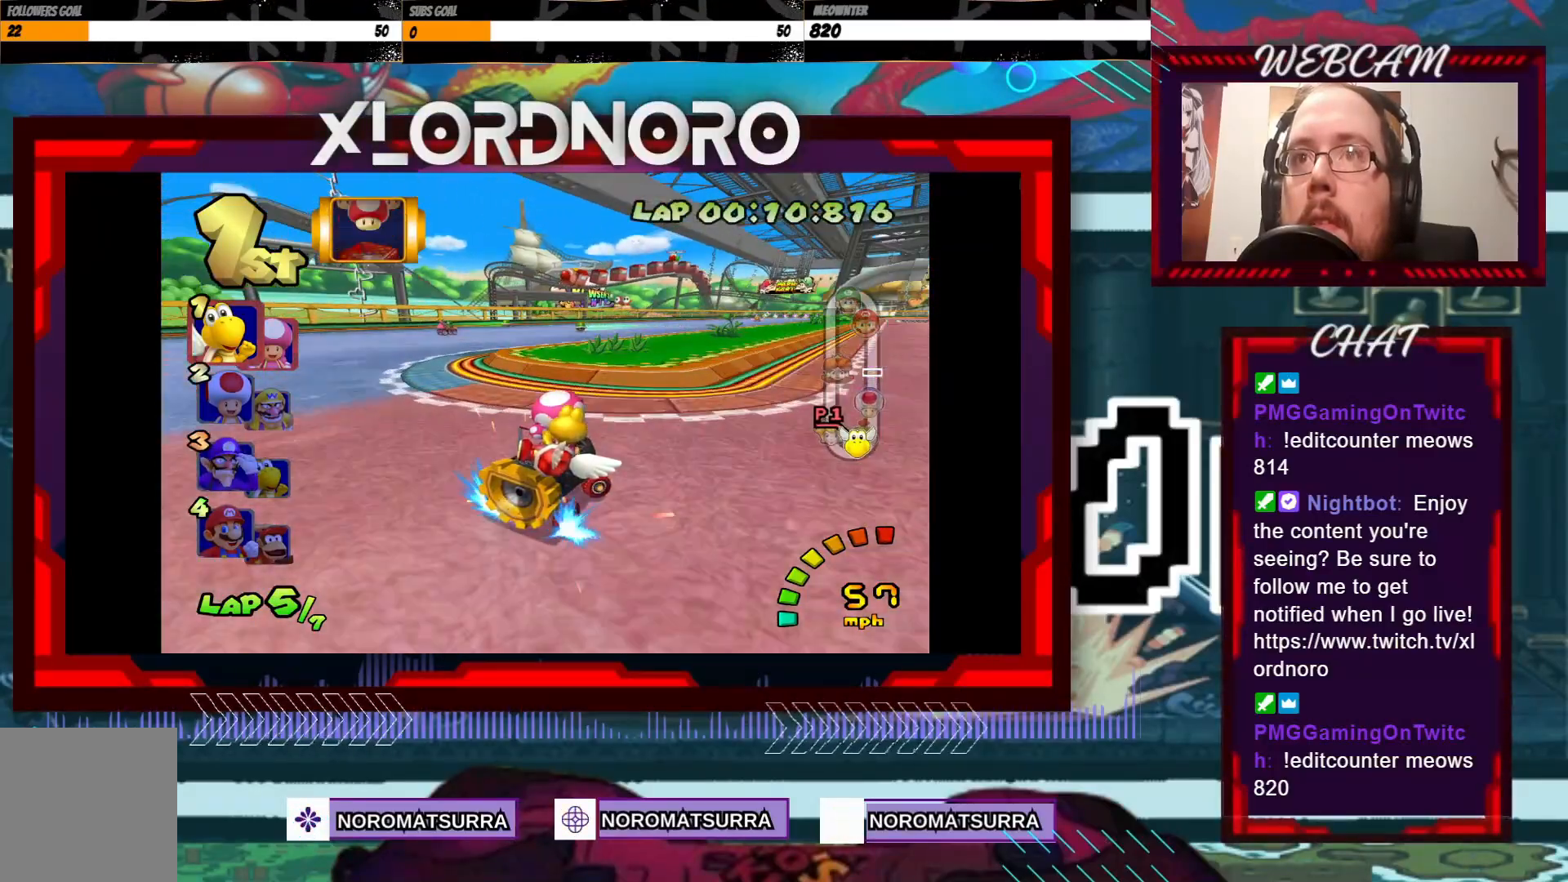
{"buttons": ["A"], "left_stick": "left", "events": [[133, "left_stick", "center"], [200, "R2", "up"], [400, "left_stick", "left"]]}
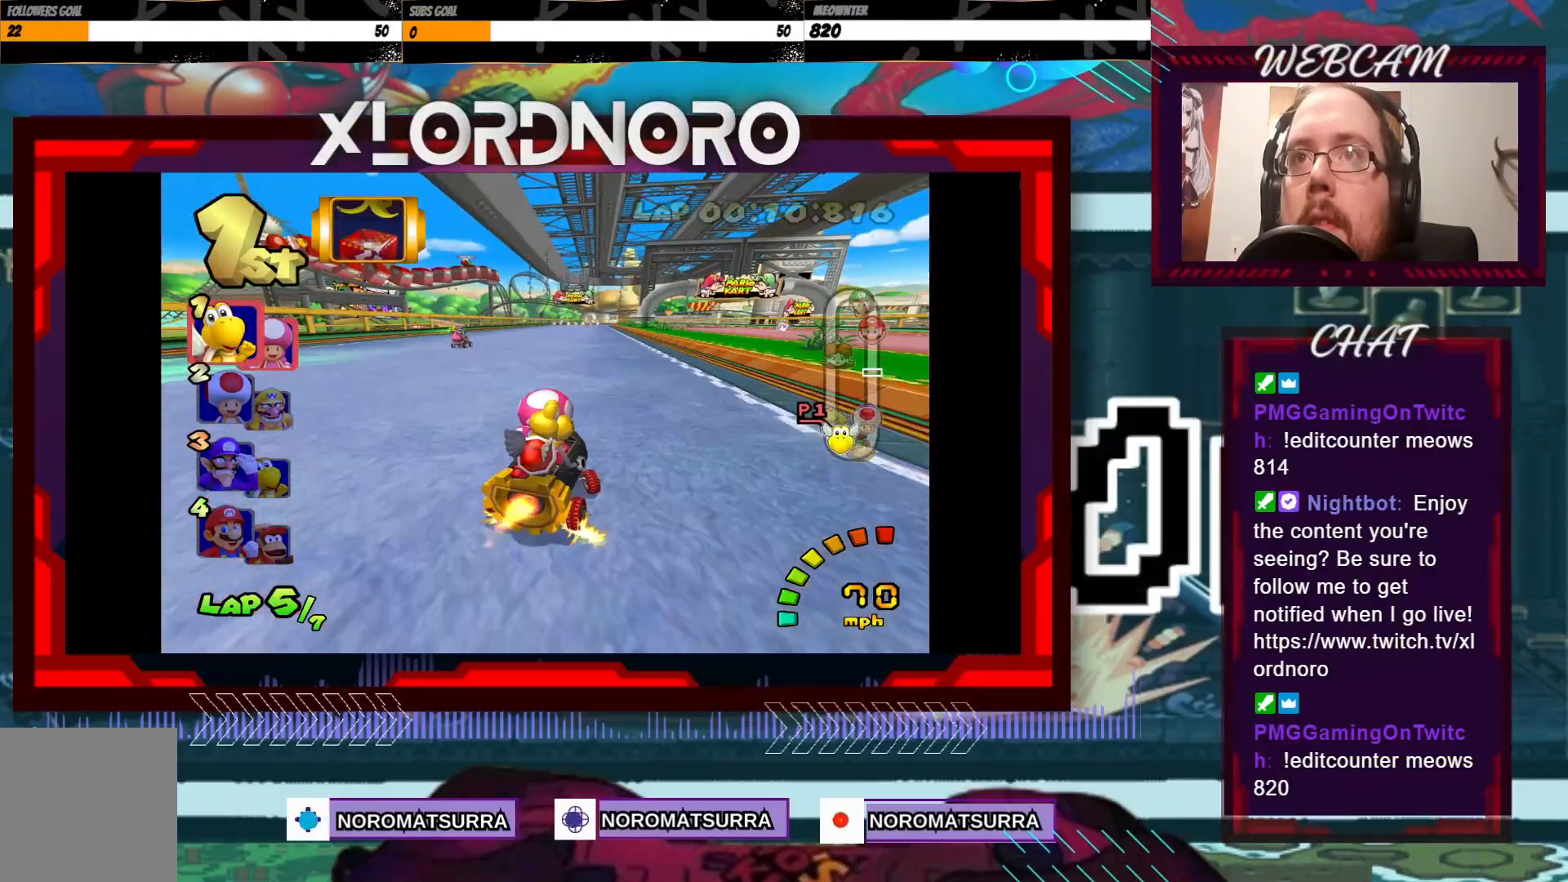
{"buttons": ["A"], "left_stick": "left", "events": [[33, "left_stick", "center"], [450, "left_stick", "left"]]}
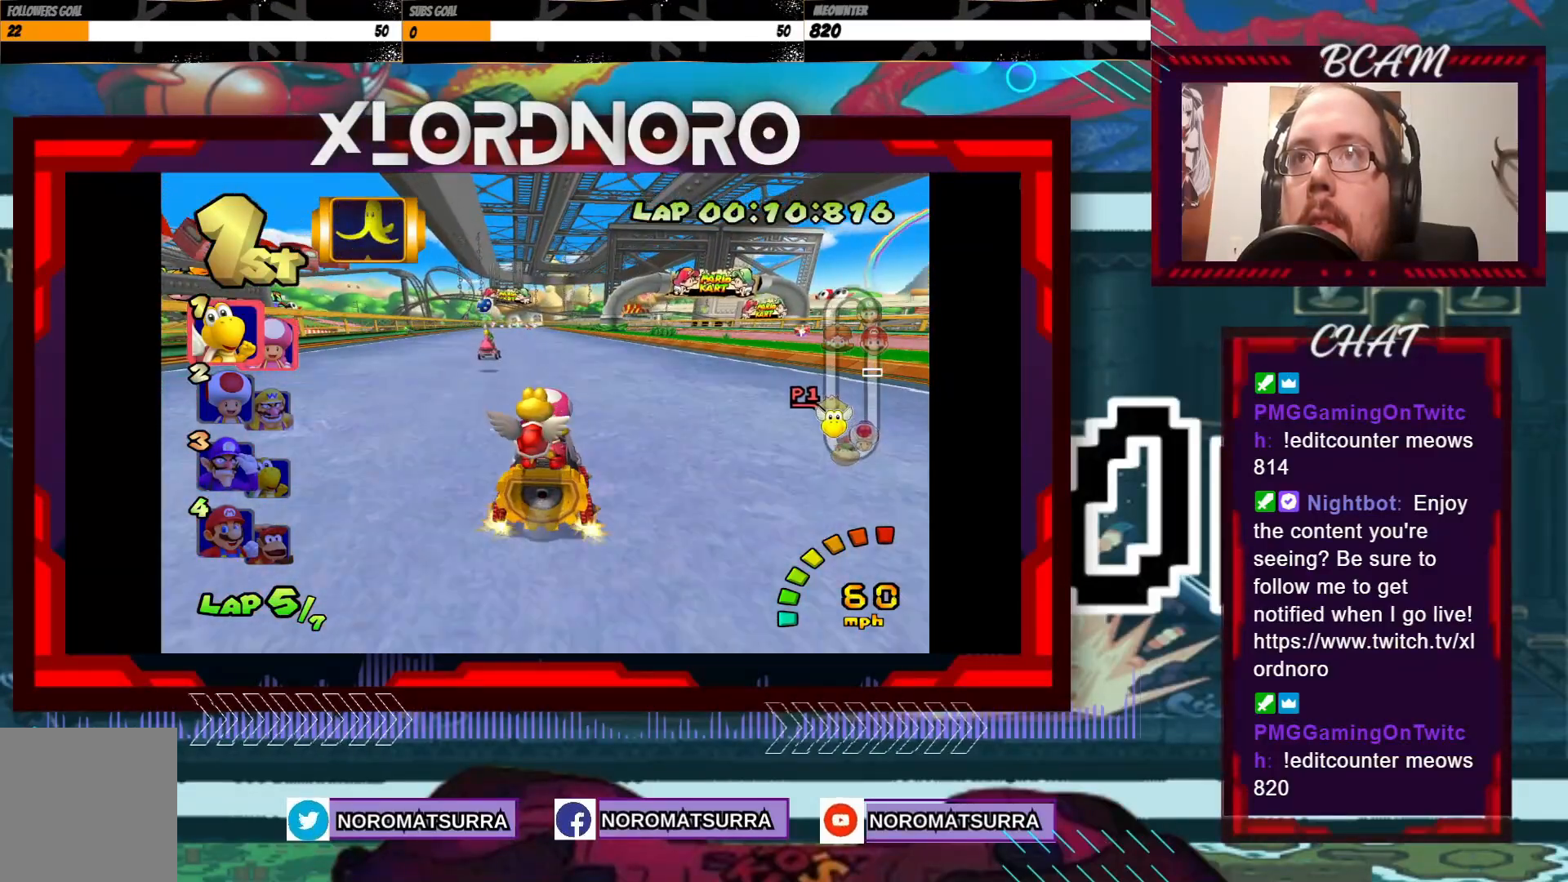
{"buttons": ["A"], "left_stick": "center", "events": [[83, "left_stick", "center"], [250, "left_stick", "right"], [350, "left_stick", "center"]]}
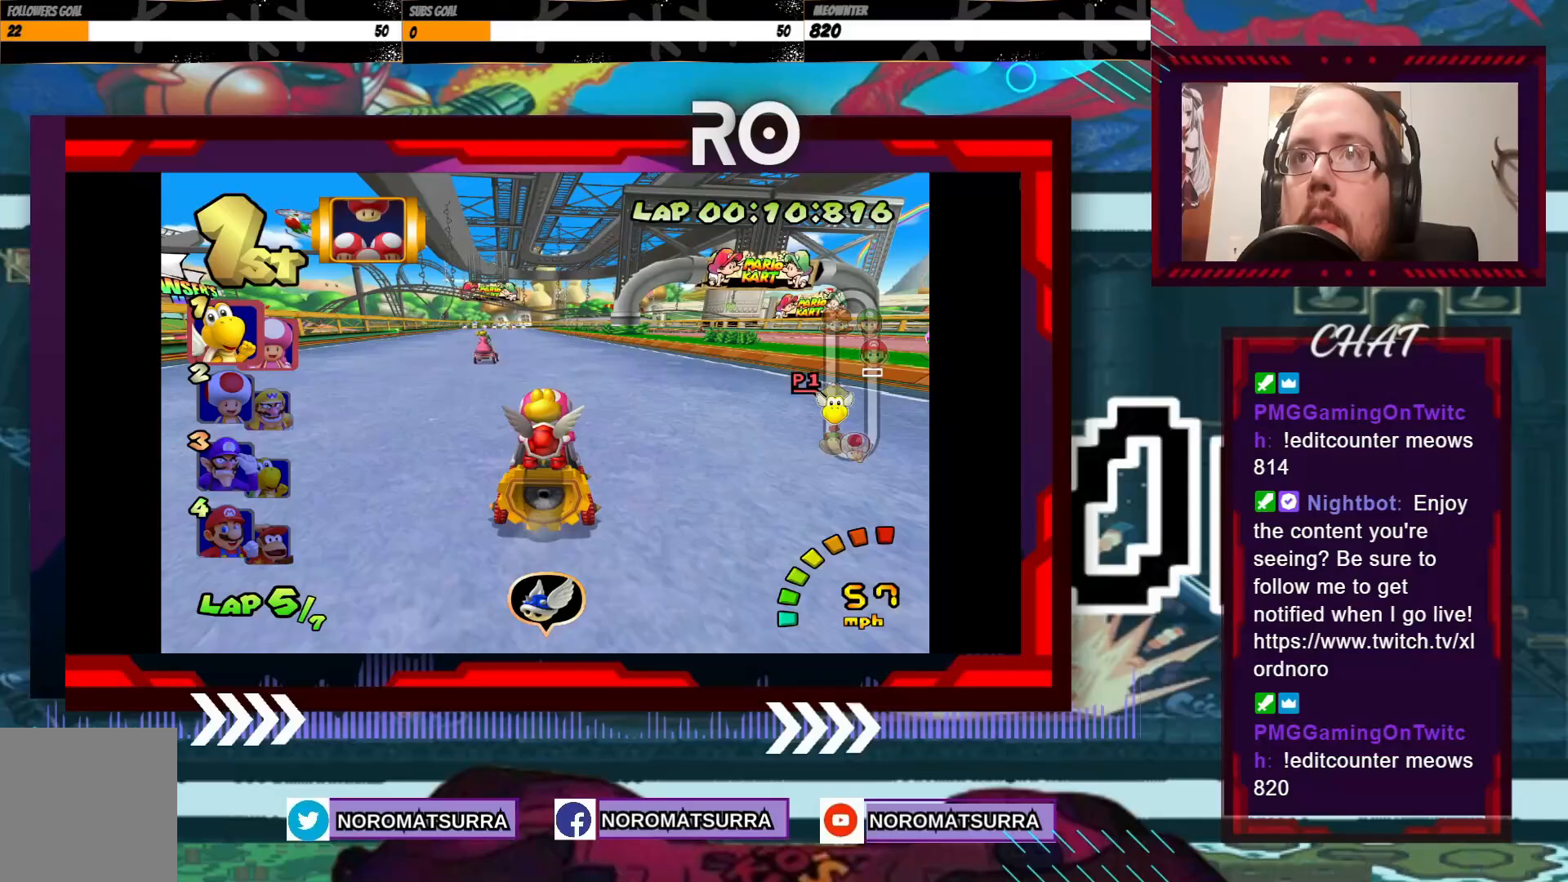
{"buttons": ["A"], "left_stick": "left", "events": [[50, "left_stick", "left"], [200, "left_stick", "center"], [483, "left_stick", "left"]]}
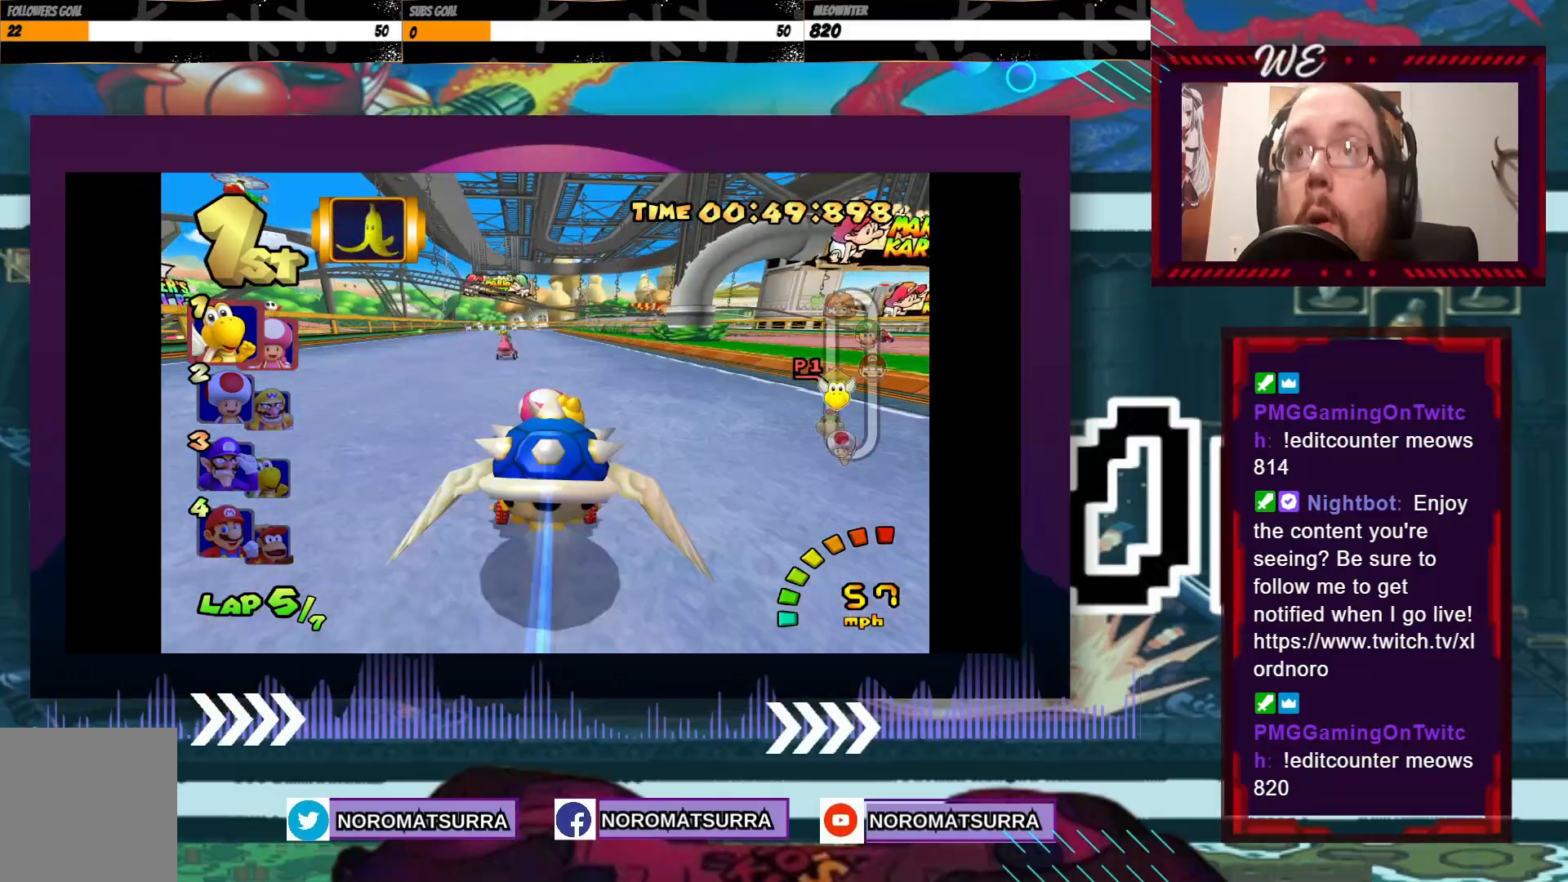
{"buttons": ["A"], "left_stick": "center", "events": [[100, "left_stick", "center"]]}
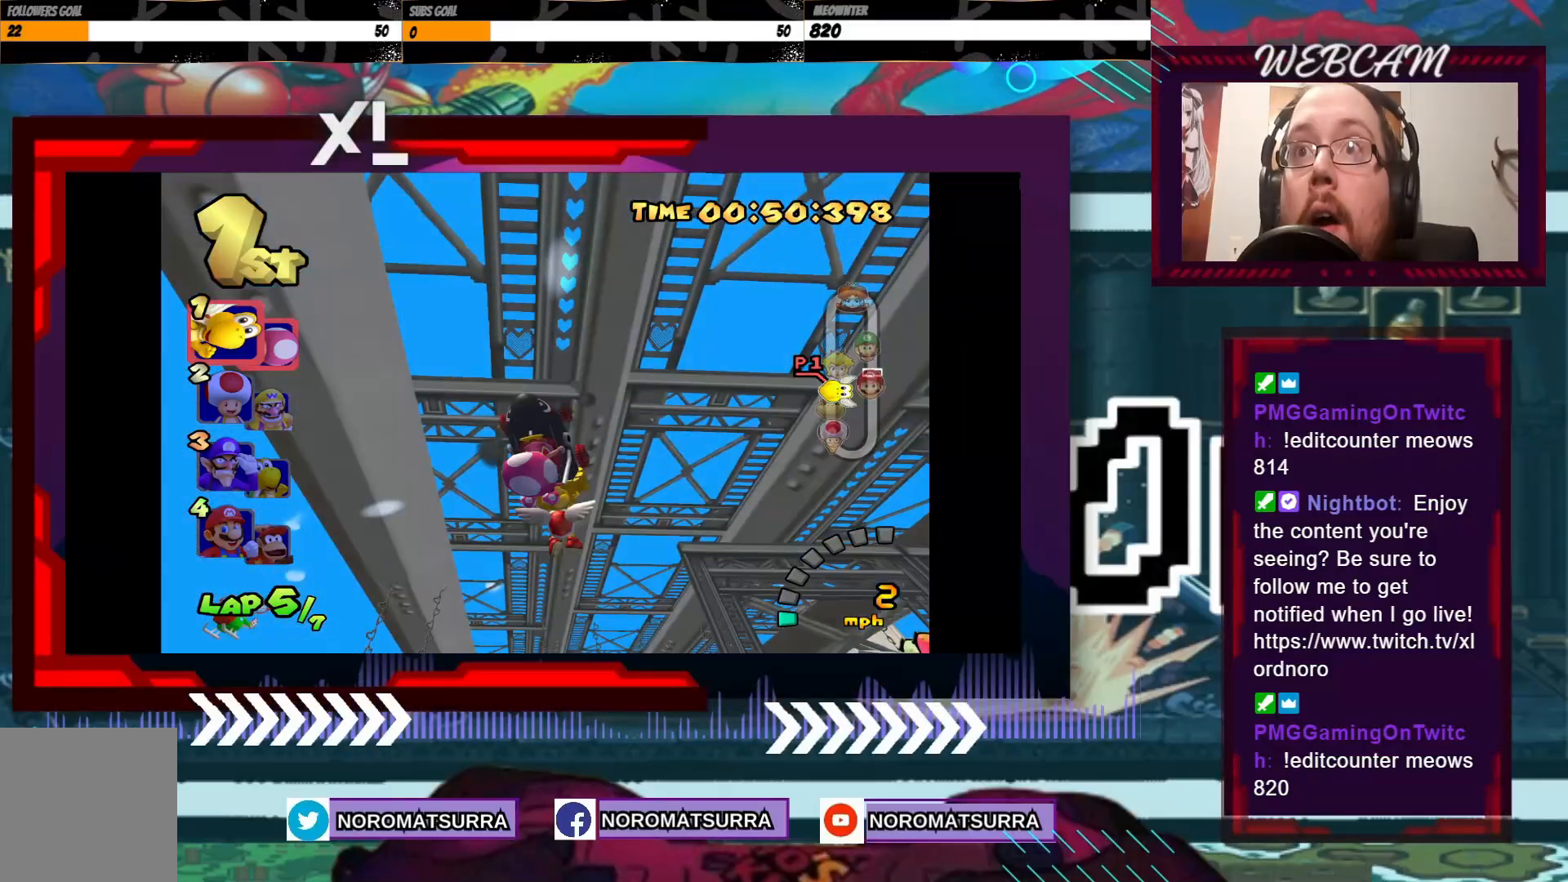
{"buttons": [], "left_stick": "center", "events": [[83, "A", "up"]]}
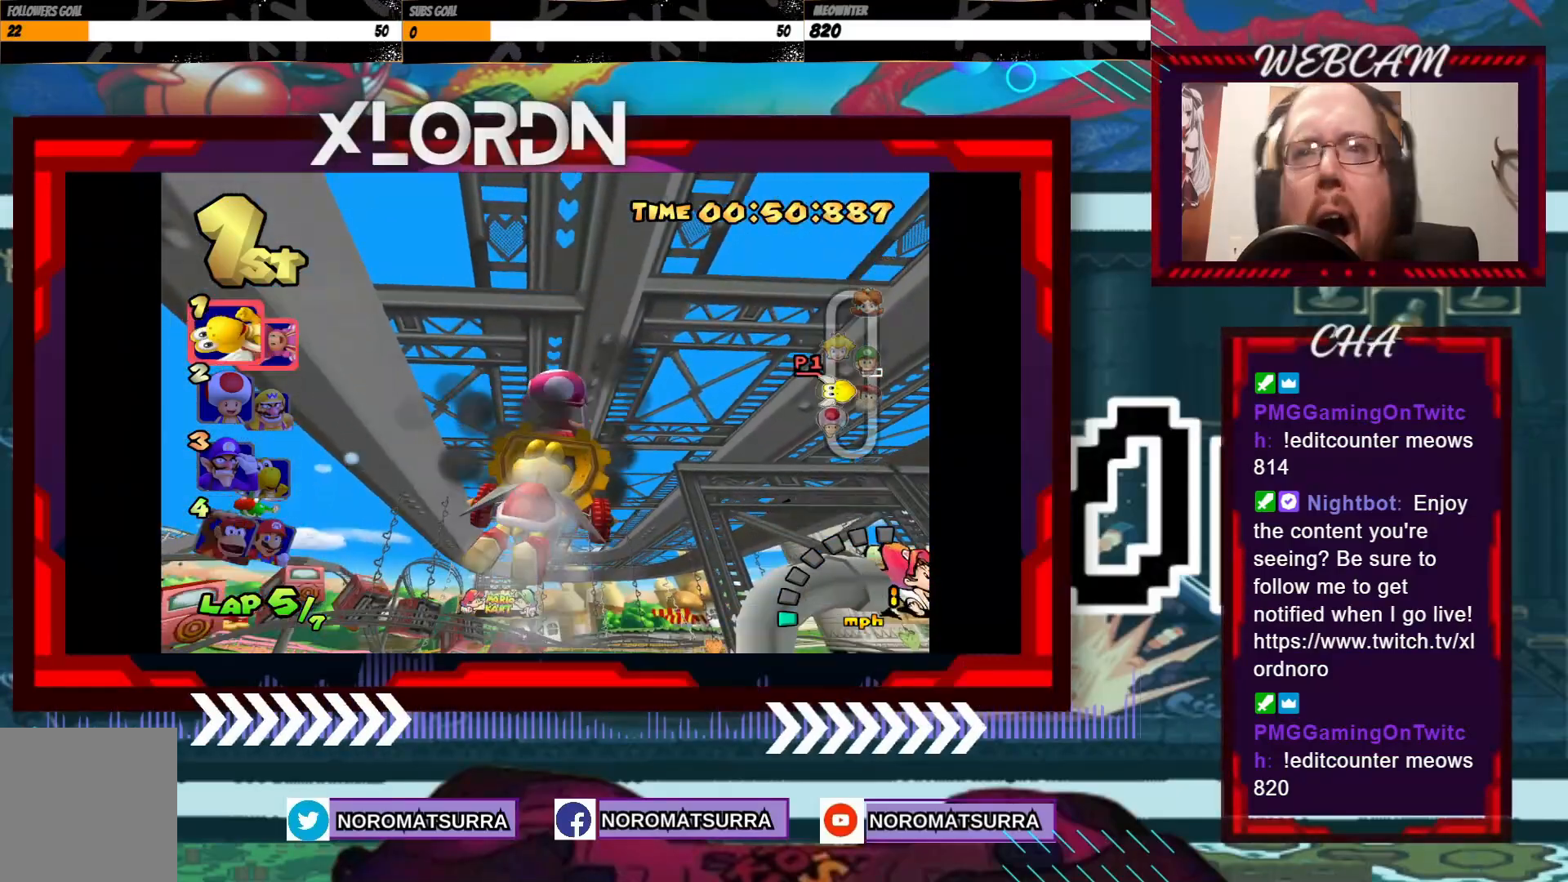
{"buttons": [], "left_stick": "center", "events": []}
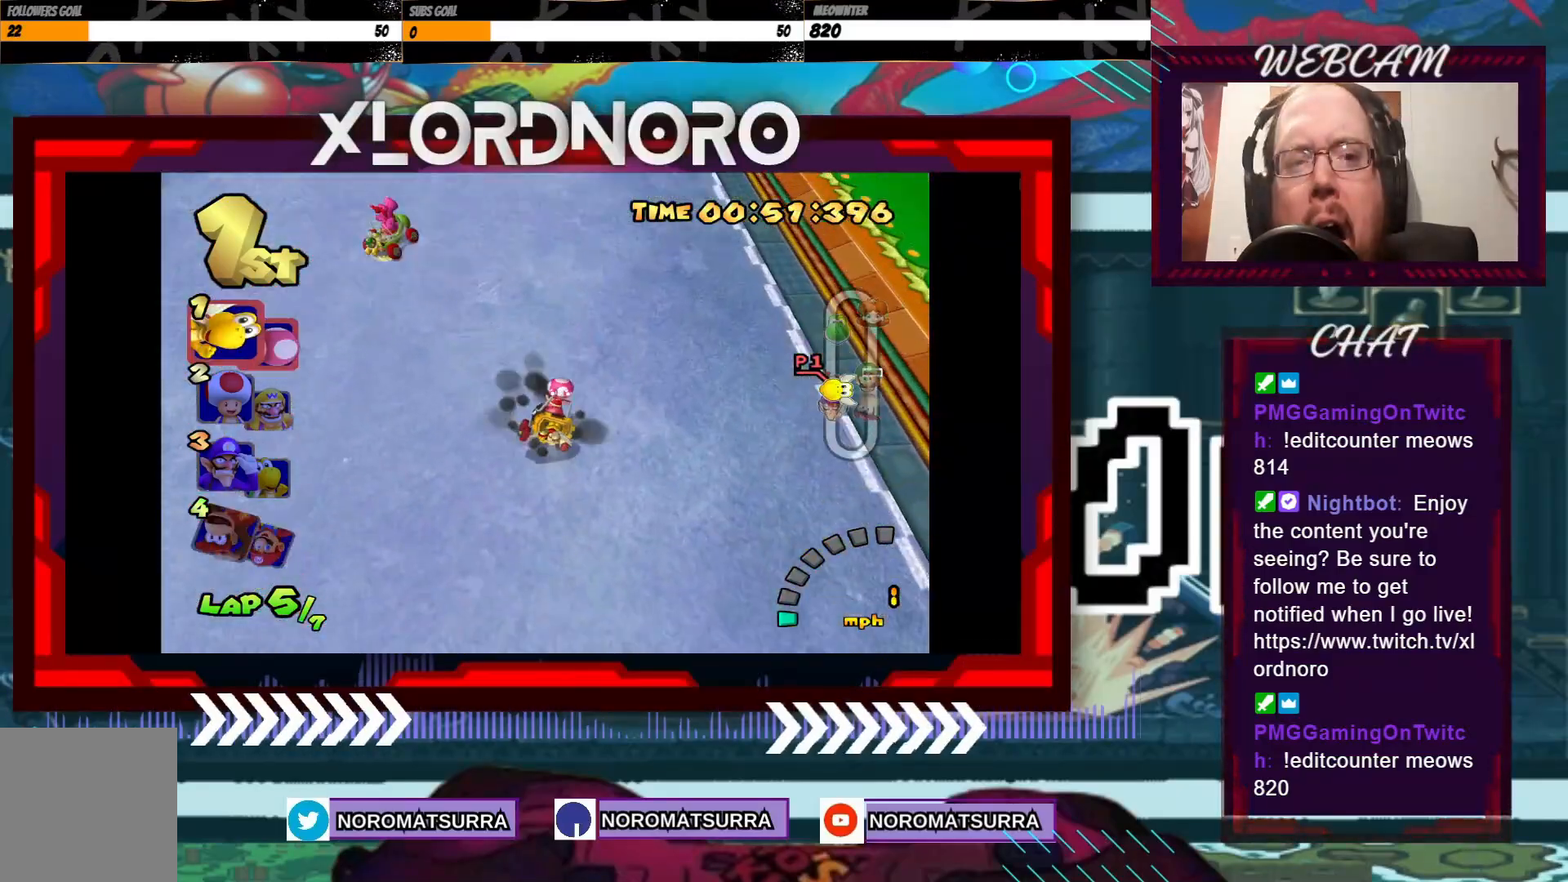
{"buttons": [], "left_stick": "center", "events": []}
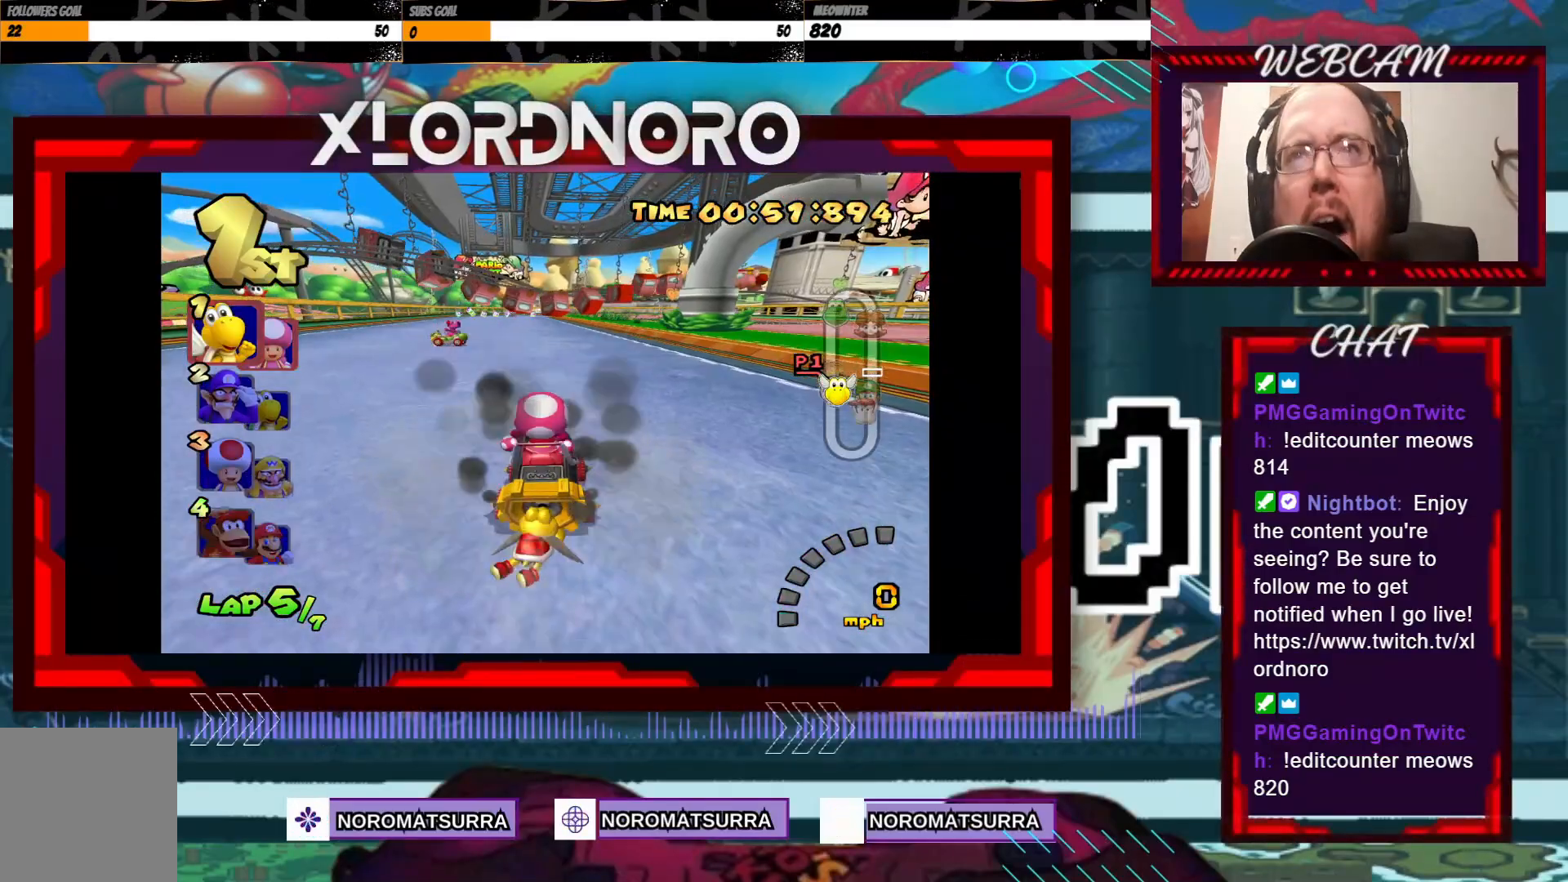
{"buttons": [], "left_stick": "center", "events": [[100, "left_stick", "left"], [217, "A", "down"], [283, "left_stick", "center"], [450, "A", "up"]]}